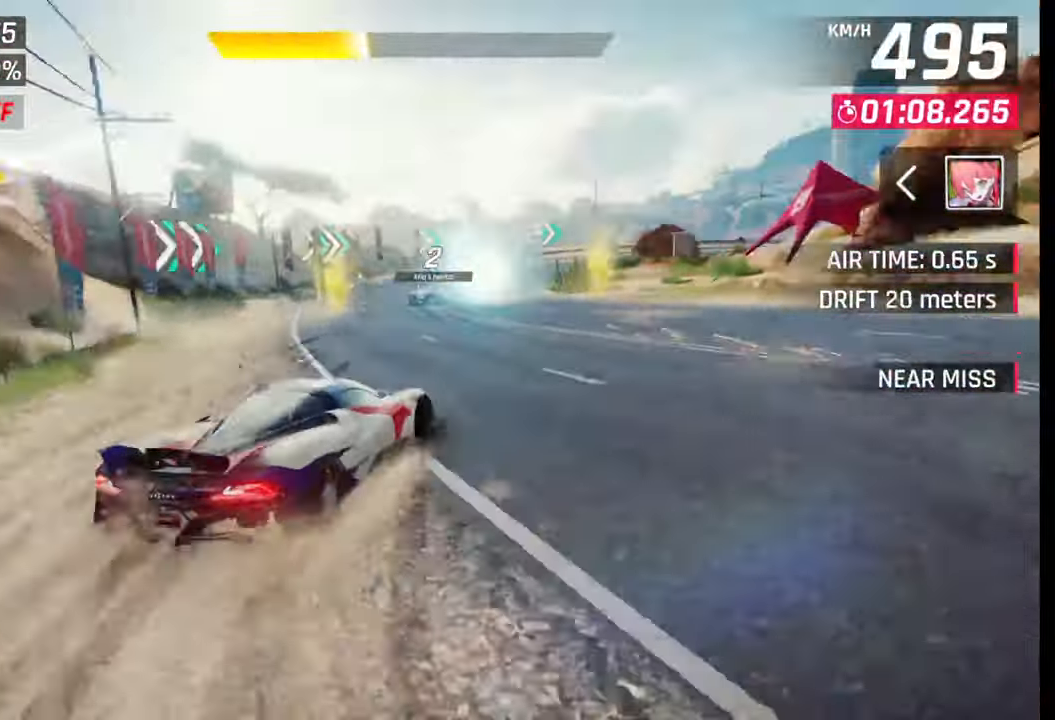
Gameplay with a controller (PlayStation layout); each line is a JSON object with the inputs held at the frame after it. "events" lists button and stick changes between this image and that frame as [ms after this image, input, new state], when the widget could be followed in between.
{"buttons": [], "left_stick": "right", "right_stick": "center", "events": [[217, "R1", "down"], [267, "L1", "down"], [300, "R1", "up"], [317, "L1", "up"]]}
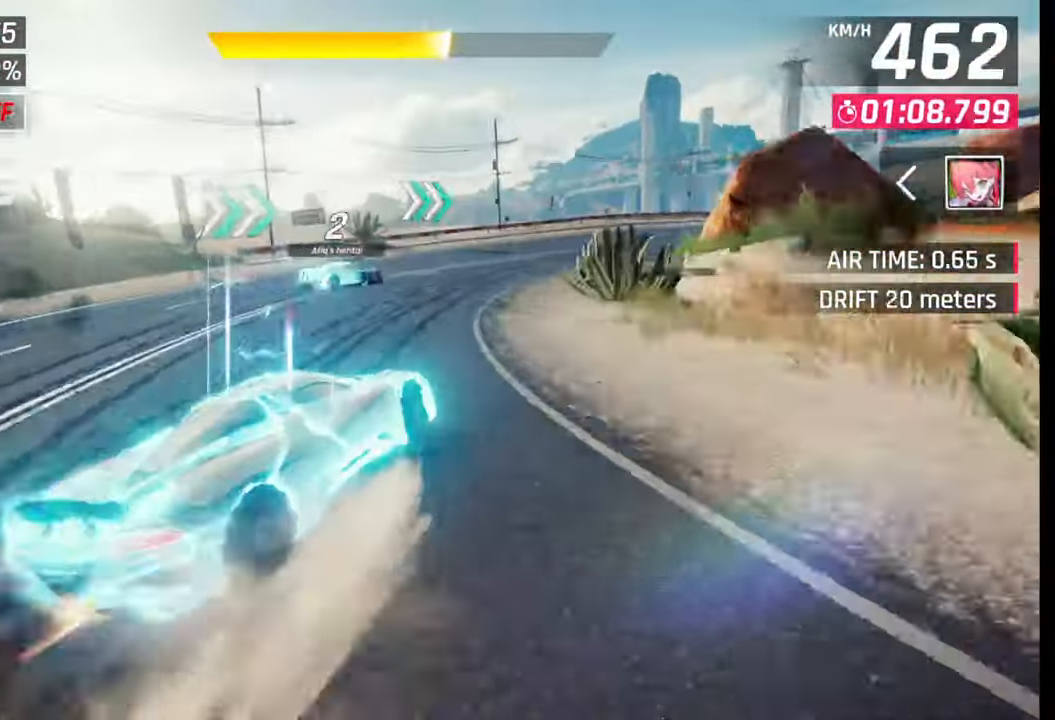
{"buttons": [], "left_stick": "right", "right_stick": "center", "events": []}
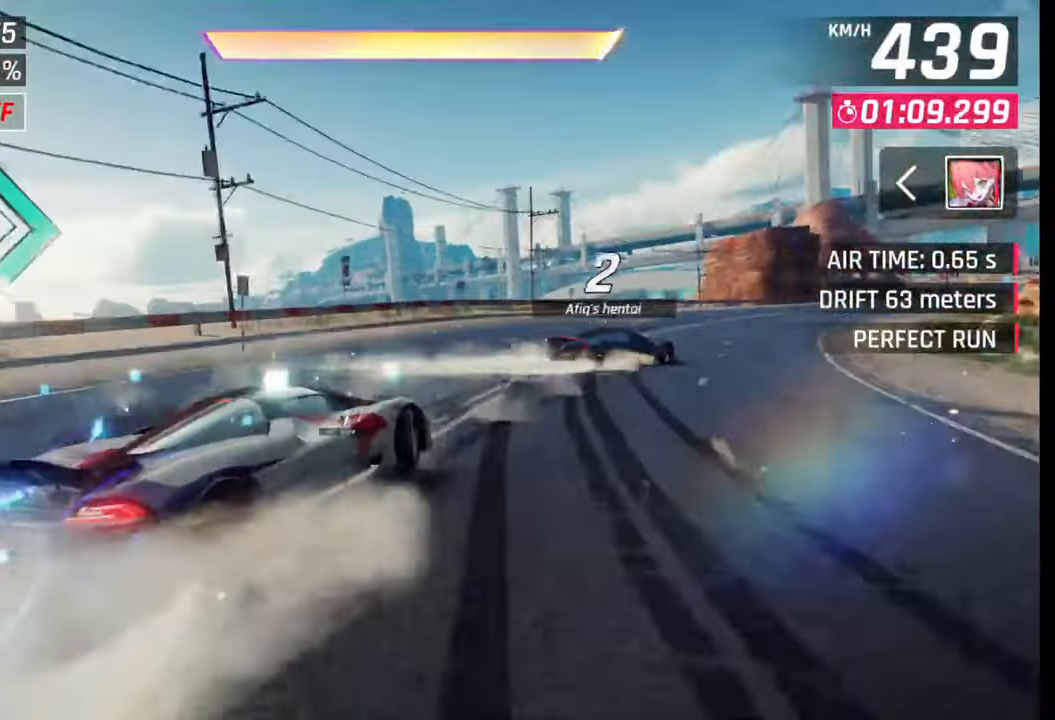
{"buttons": [], "left_stick": "right", "right_stick": "center", "events": []}
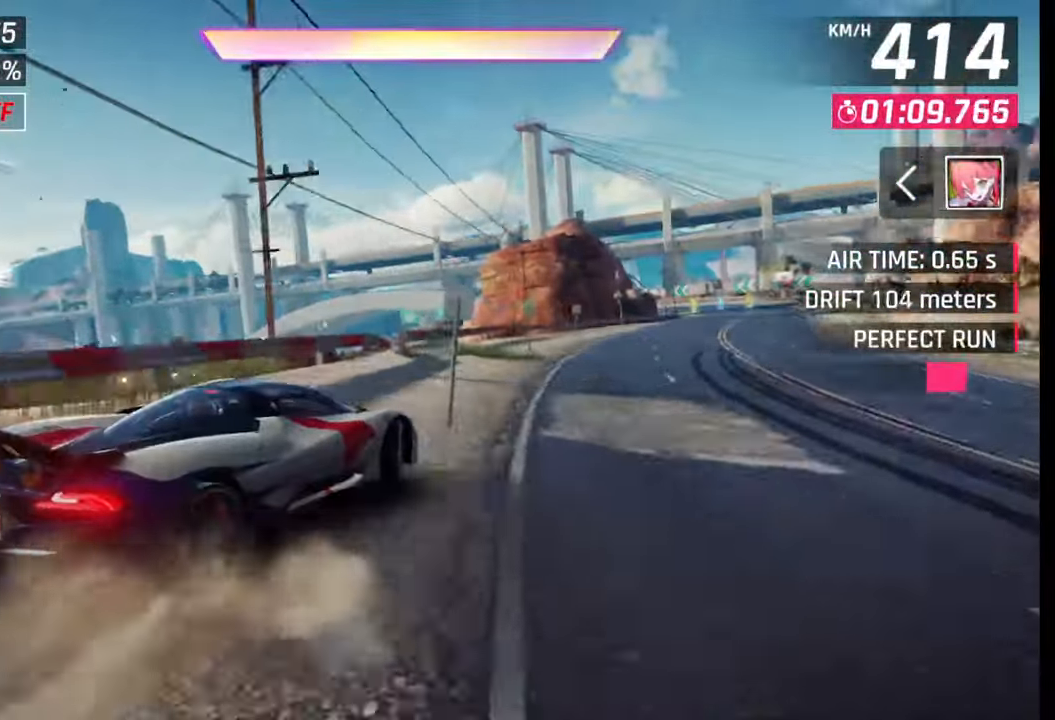
{"buttons": [], "left_stick": "right", "right_stick": "center", "events": [[233, "left_stick", "center"], [300, "CROSS", "down"], [300, "R1", "down"], [317, "left_stick", "right"], [383, "CROSS", "up"], [383, "R1", "up"]]}
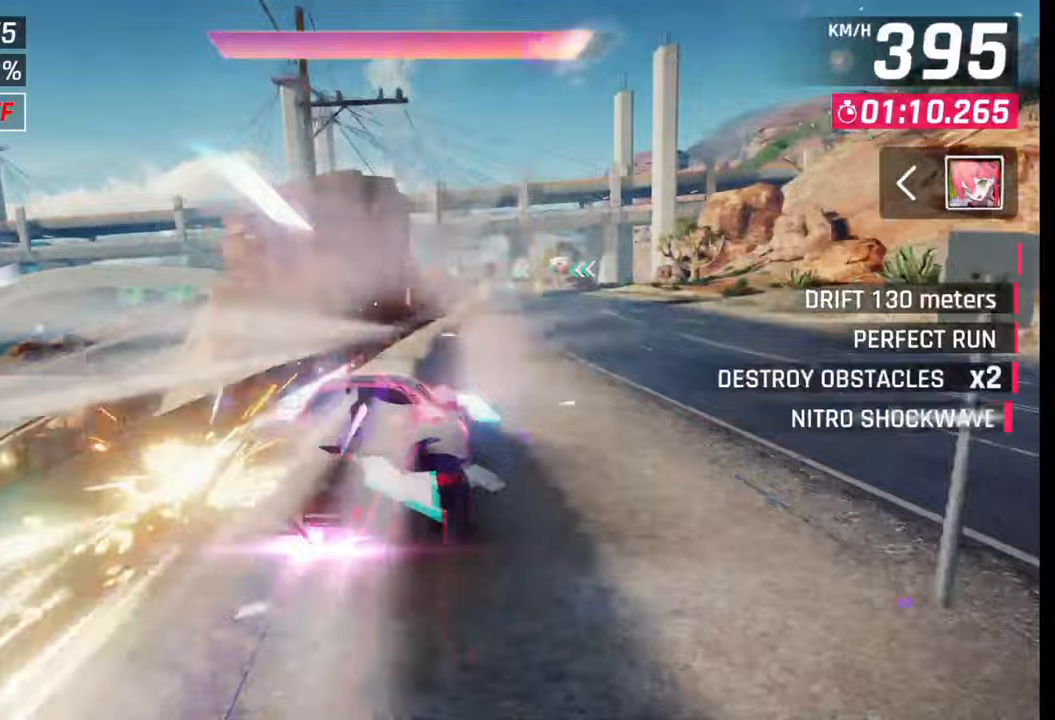
{"buttons": [], "left_stick": "center", "right_stick": "center", "events": [[483, "left_stick", "center"]]}
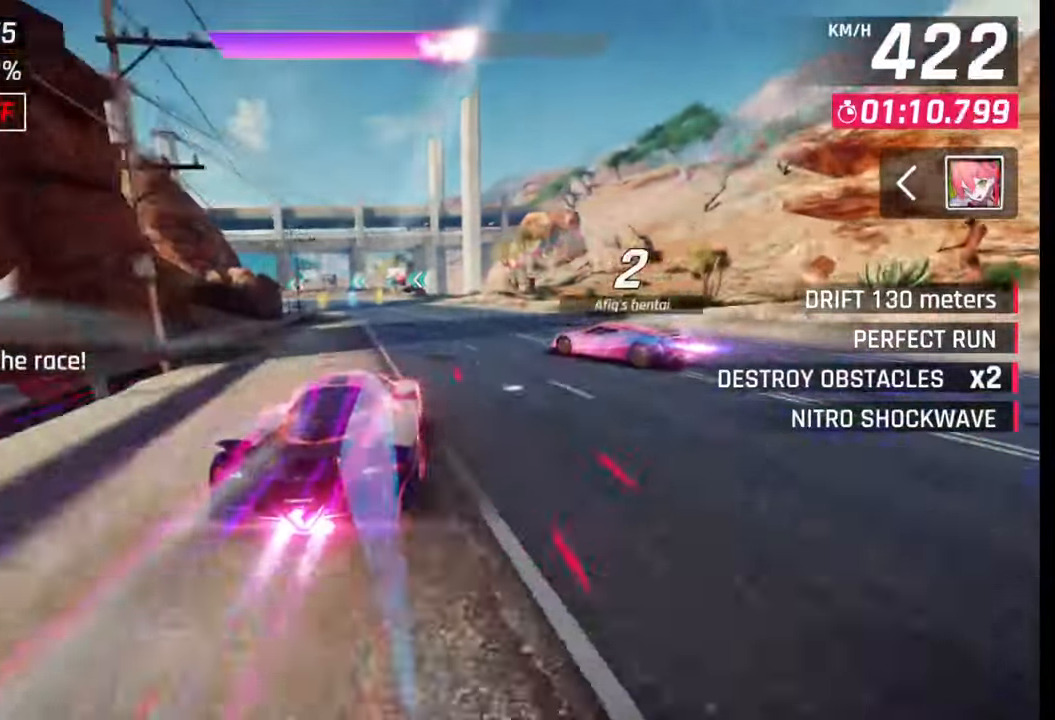
{"buttons": ["SQUARE"], "left_stick": "left", "right_stick": "center", "events": [[100, "left_stick", "left"], [367, "left_stick", "center"], [450, "left_stick", "left"], [500, "SQUARE", "down"]]}
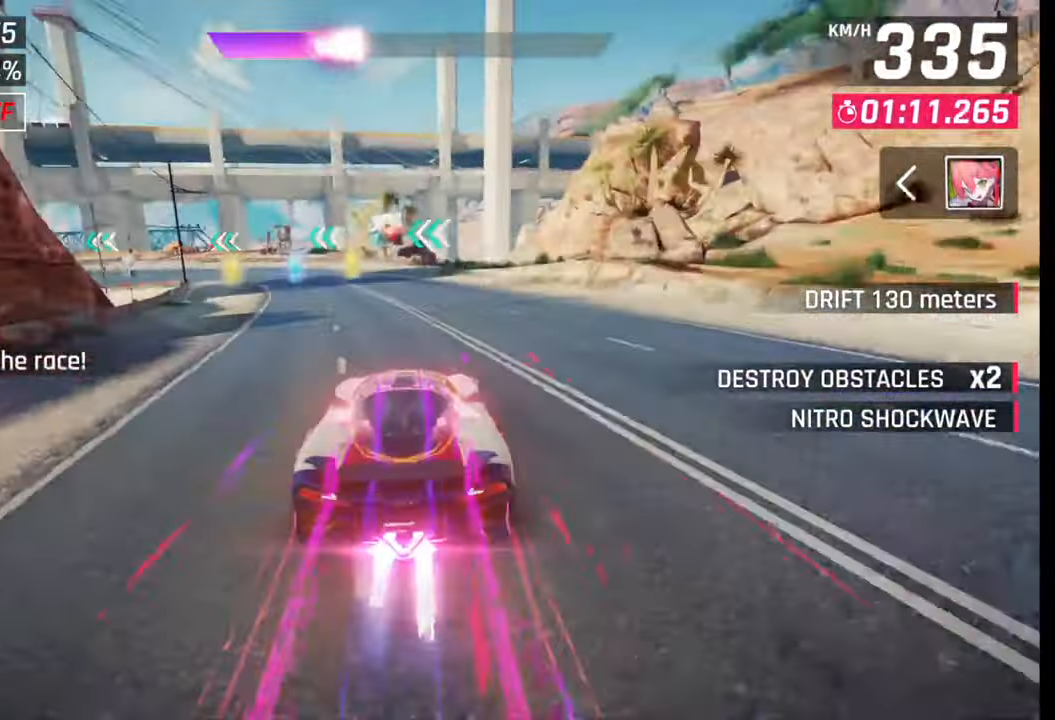
{"buttons": [], "left_stick": "left", "right_stick": "center", "events": [[83, "SQUARE", "up"]]}
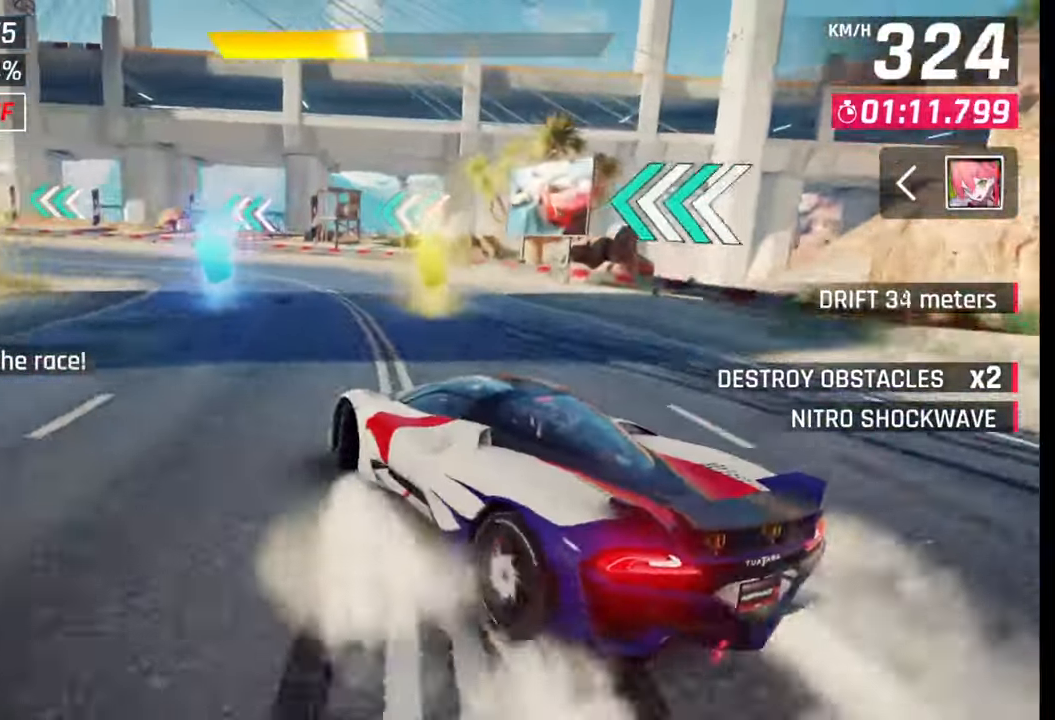
{"buttons": [], "left_stick": "left", "right_stick": "center", "events": []}
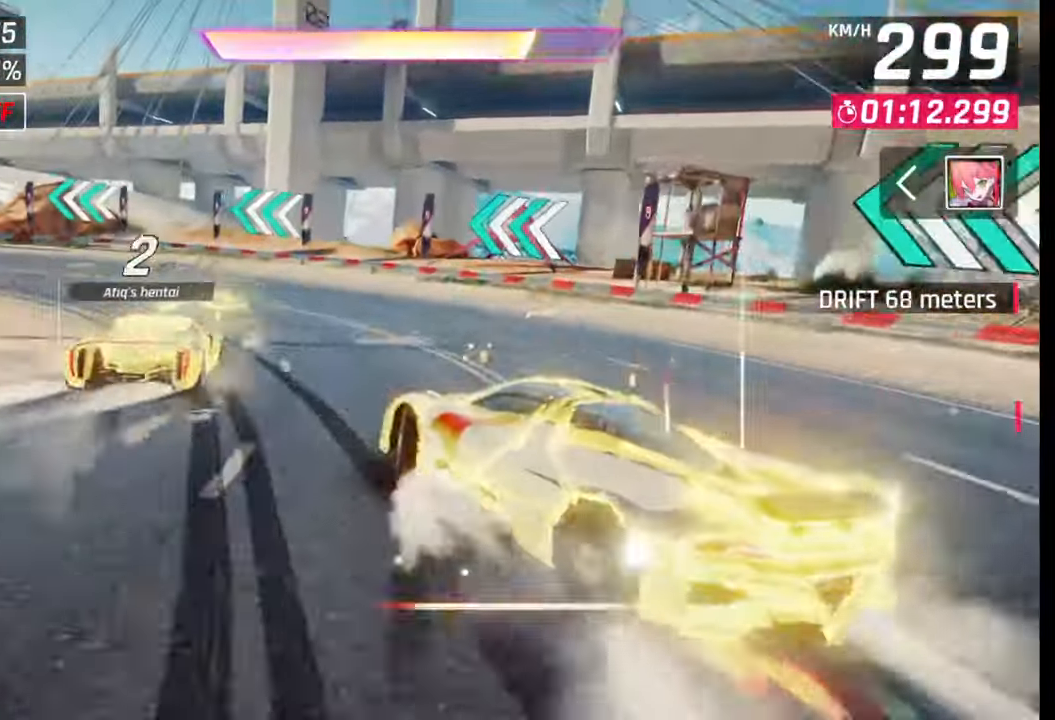
{"buttons": [], "left_stick": "left", "right_stick": "center", "events": []}
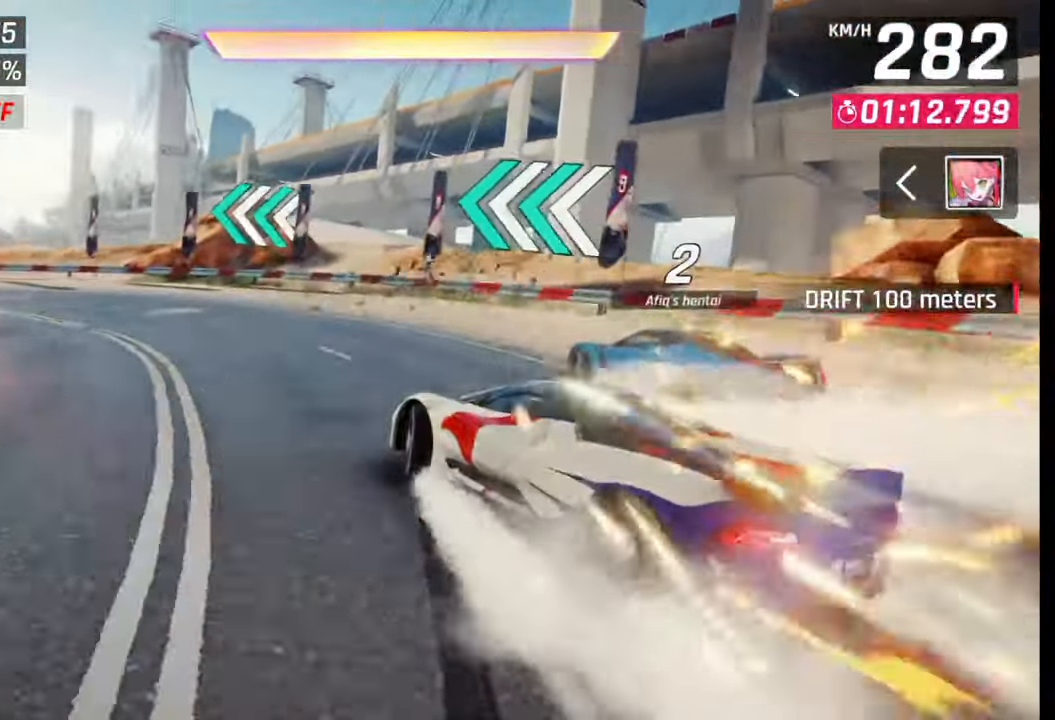
{"buttons": [], "left_stick": "left", "right_stick": "center", "events": []}
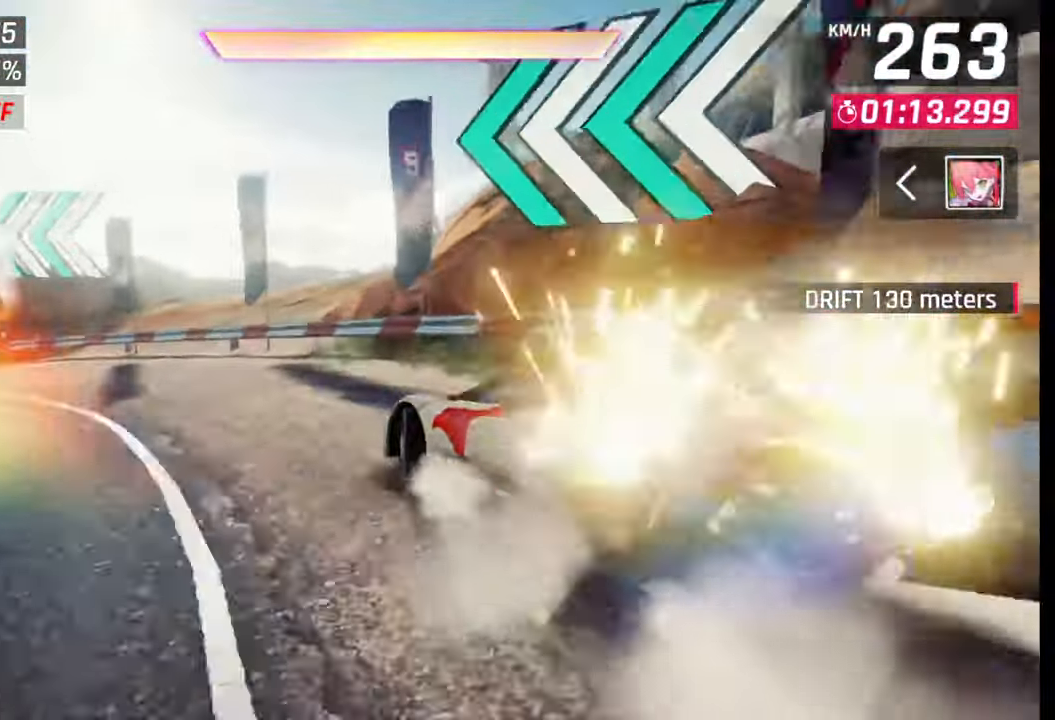
{"buttons": ["CROSS", "R1"], "left_stick": "left", "right_stick": "center", "events": [[83, "left_stick", "center"], [183, "CROSS", "down"], [200, "R1", "down"], [217, "left_stick", "left"], [267, "CROSS", "up"], [267, "R1", "up"], [350, "CROSS", "down"], [350, "R1", "down"], [433, "CROSS", "up"], [433, "R1", "up"], [500, "CROSS", "down"], [500, "R1", "down"]]}
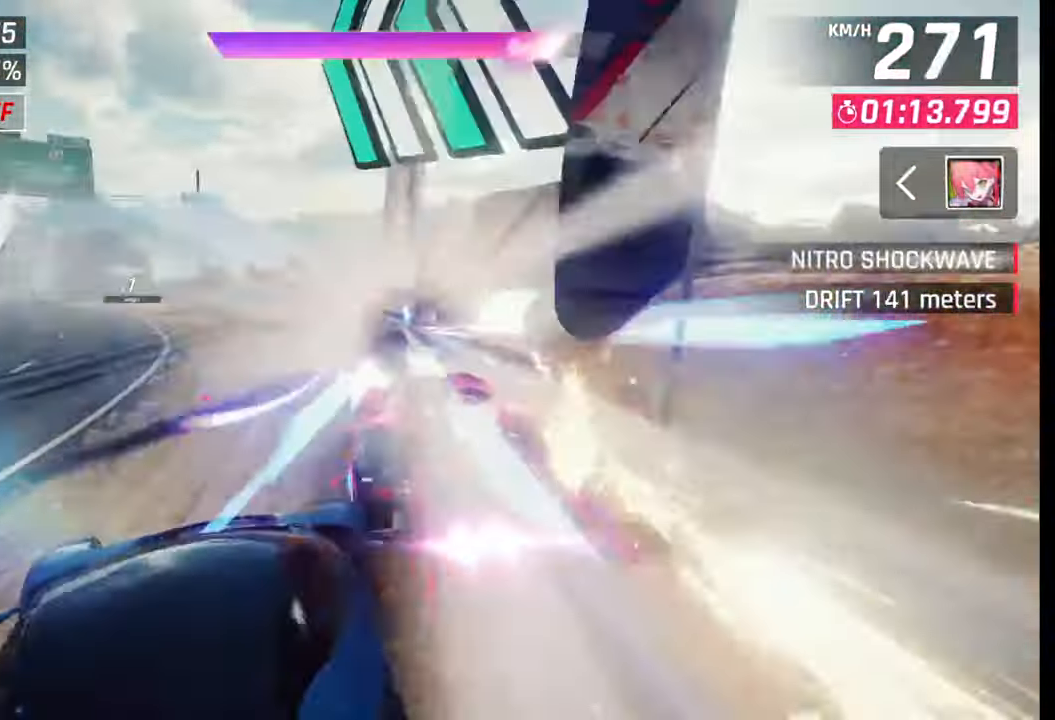
{"buttons": ["CROSS", "R1"], "left_stick": "left", "right_stick": "center", "events": [[67, "CROSS", "up"], [83, "R1", "up"], [150, "CROSS", "down"], [150, "R1", "down"], [233, "R1", "up"], [250, "CROSS", "up"], [300, "CROSS", "down"], [317, "R1", "down"], [383, "CROSS", "up"], [383, "R1", "up"], [467, "CROSS", "down"], [467, "R1", "down"]]}
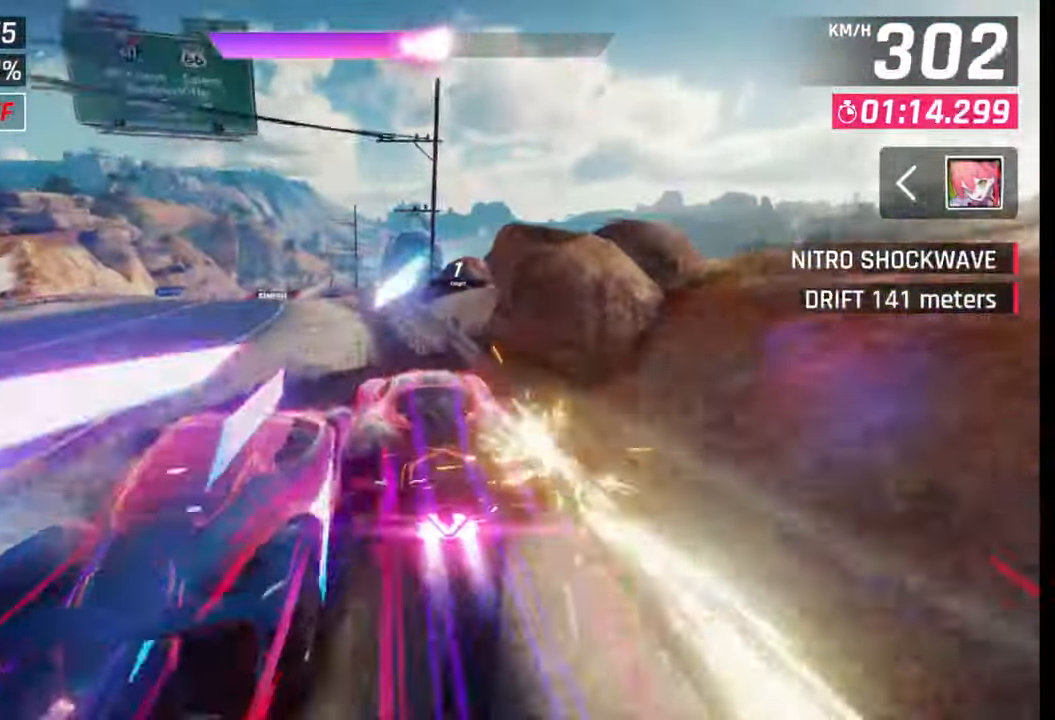
{"buttons": ["CROSS", "R1"], "left_stick": "left", "right_stick": "center", "events": [[50, "CROSS", "up"], [50, "R1", "up"], [117, "CROSS", "down"], [117, "R1", "down"], [200, "CROSS", "up"], [200, "R1", "up"], [283, "CROSS", "down"], [283, "R1", "down"], [350, "CROSS", "up"], [367, "R1", "up"], [433, "CROSS", "down"], [450, "R1", "down"]]}
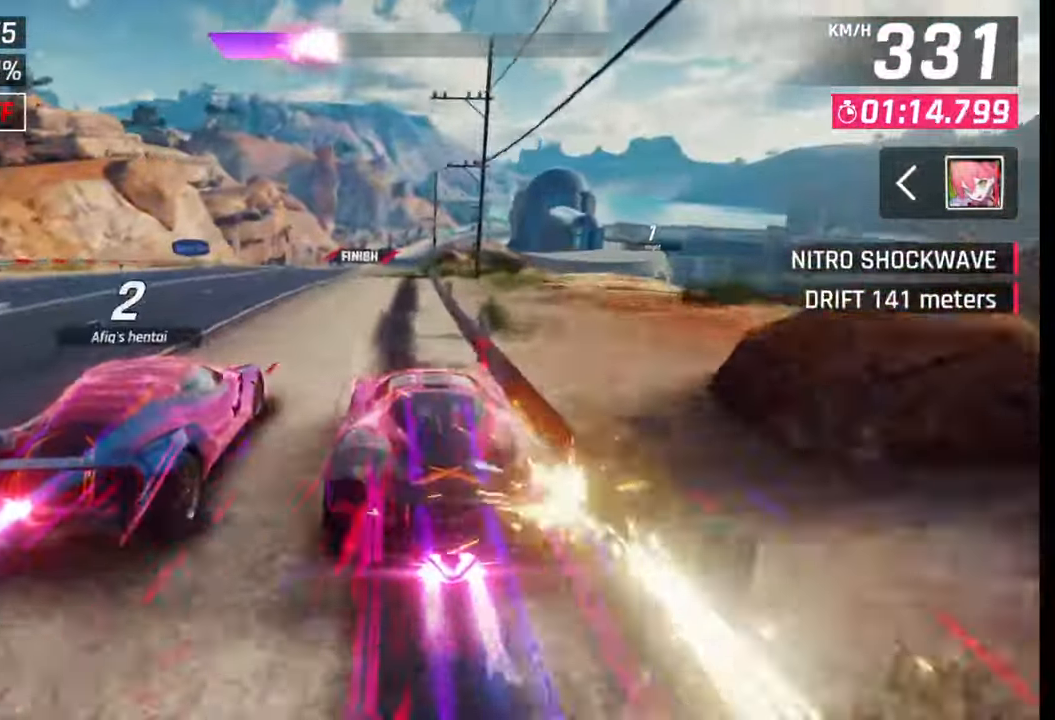
{"buttons": ["CROSS", "R1"], "left_stick": "right", "right_stick": "center", "events": [[17, "CROSS", "up"], [17, "R1", "up"], [17, "left_stick", "center"], [117, "CROSS", "down"], [117, "R1", "down"], [183, "CROSS", "up"], [183, "R1", "up"], [267, "CROSS", "down"], [267, "R1", "down"], [333, "CROSS", "up"], [350, "R1", "up"], [400, "left_stick", "right"], [417, "CROSS", "down"], [417, "R1", "down"]]}
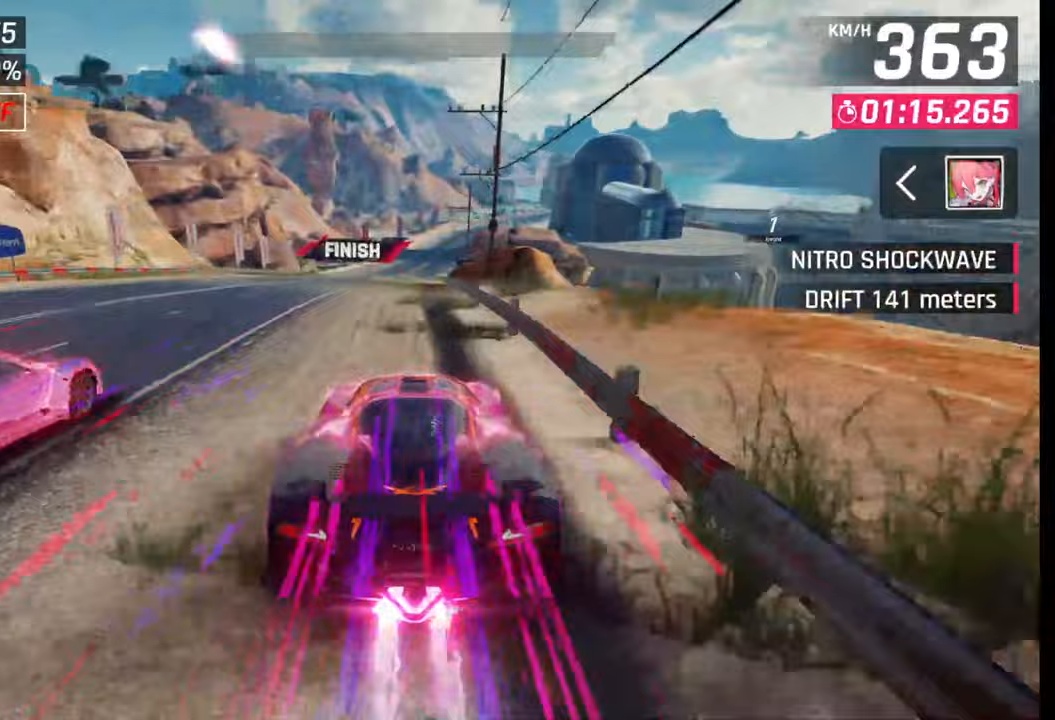
{"buttons": [], "left_stick": "center", "right_stick": "center", "events": [[167, "left_stick", "center"], [183, "CROSS", "up"], [217, "R1", "up"], [400, "SQUARE", "down"], [483, "SQUARE", "up"]]}
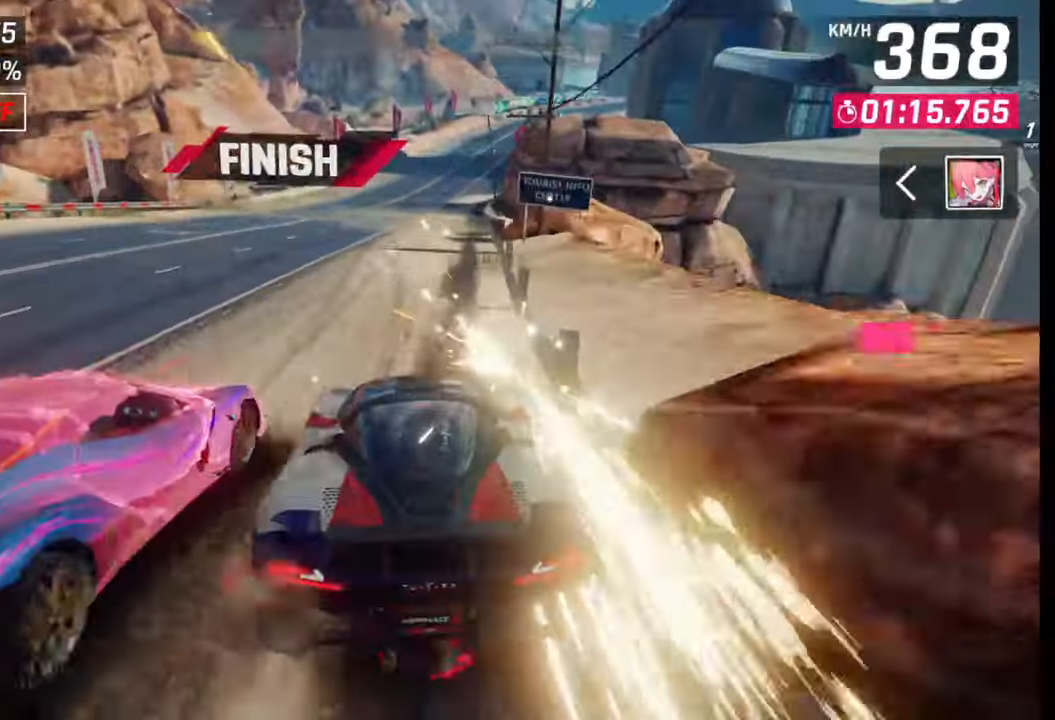
{"buttons": ["CROSS", "R1"], "left_stick": "left", "right_stick": "center", "events": [[67, "R1", "down"], [83, "CROSS", "down"], [150, "CROSS", "up"], [167, "R1", "up"], [200, "left_stick", "left"], [217, "CROSS", "down"], [233, "R1", "down"], [300, "CROSS", "up"], [317, "R1", "up"], [350, "CROSS", "down"], [367, "R1", "down"], [433, "CROSS", "up"], [450, "R1", "up"], [483, "CROSS", "down"], [483, "R1", "down"]]}
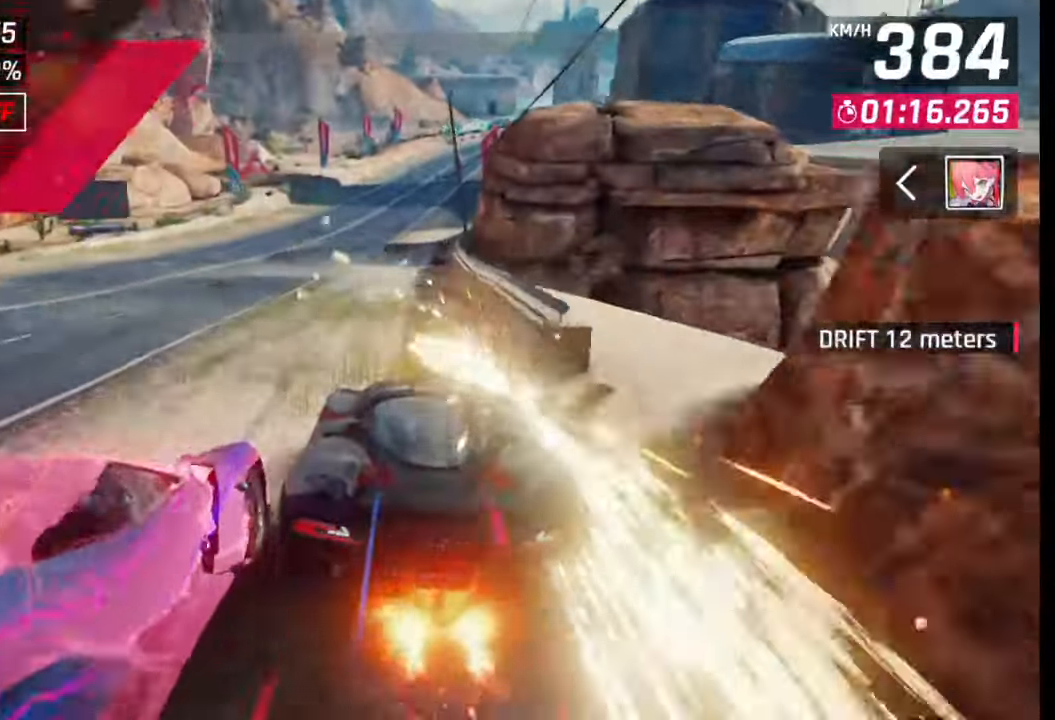
{"buttons": ["SQUARE"], "left_stick": "center", "right_stick": "center", "events": [[67, "CROSS", "up"], [83, "R1", "up"], [133, "CROSS", "down"], [133, "R1", "down"], [200, "CROSS", "up"], [217, "R1", "up"], [250, "R1", "down"], [283, "CROSS", "down"], [333, "left_stick", "center"], [350, "CROSS", "up"], [367, "R1", "up"], [500, "SQUARE", "down"]]}
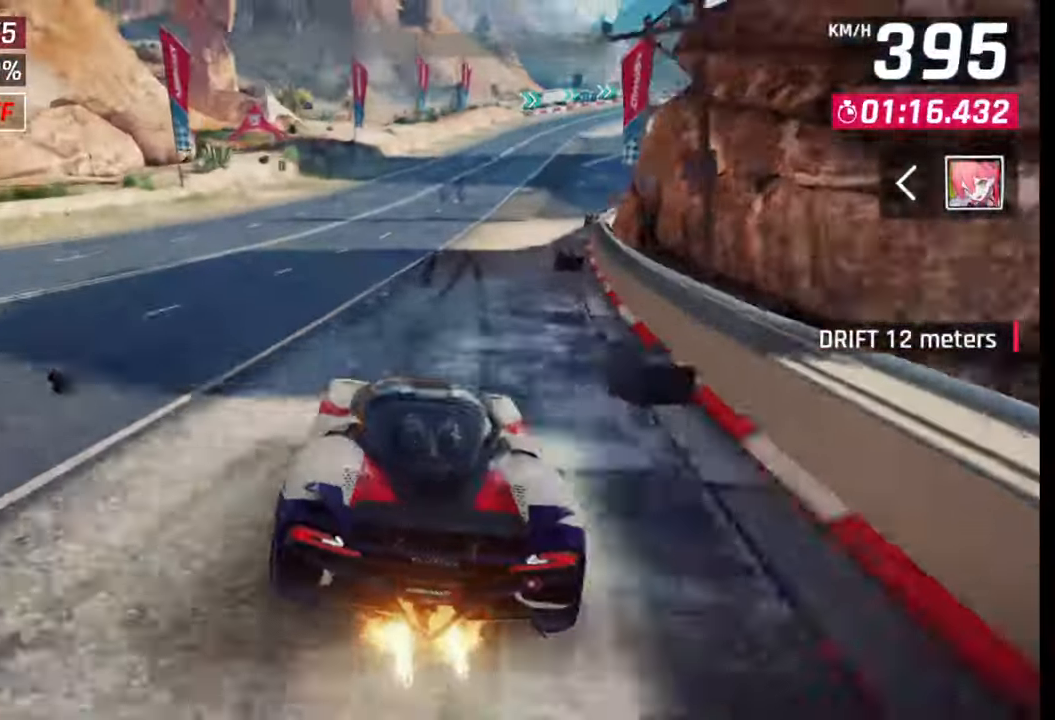
{"buttons": [], "left_stick": "right", "right_stick": "center", "events": [[50, "SQUARE", "up"], [100, "left_stick", "right"], [133, "SQUARE", "down"], [217, "SQUARE", "up"], [300, "R1", "down"], [317, "CROSS", "down"], [400, "CROSS", "up"], [400, "R1", "up"]]}
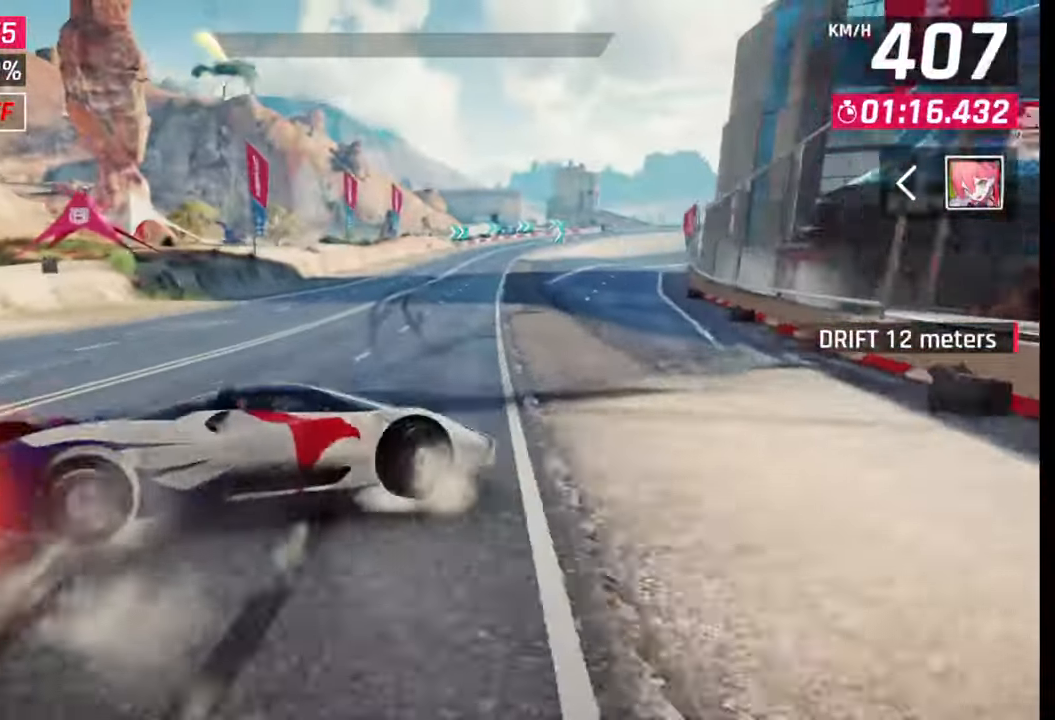
{"buttons": ["SQUARE"], "left_stick": "right", "right_stick": "center", "events": [[67, "SQUARE", "down"], [150, "SQUARE", "up"], [283, "CROSS", "down"], [300, "R1", "down"], [350, "CROSS", "up"], [350, "R1", "up"], [467, "SQUARE", "down"]]}
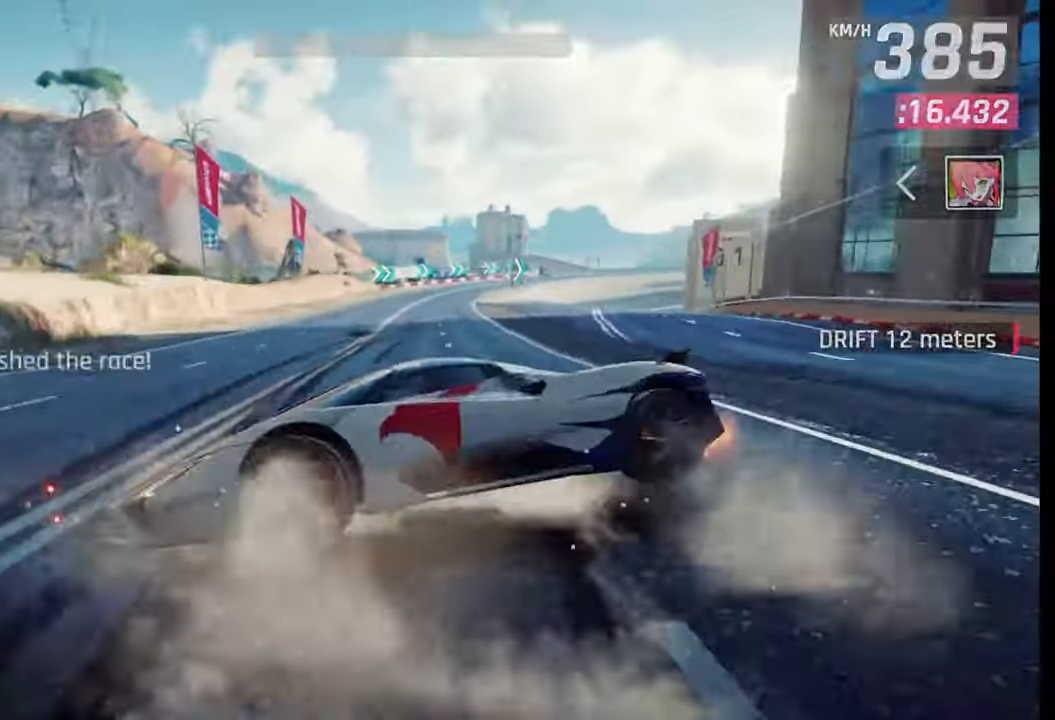
{"buttons": [], "left_stick": "center", "right_stick": "center", "events": [[50, "SQUARE", "up"], [117, "CROSS", "down"], [117, "R1", "down"], [183, "CROSS", "up"], [200, "R1", "up"], [250, "CROSS", "down"], [267, "R1", "down"], [300, "left_stick", "center"], [317, "CROSS", "up"], [317, "R1", "up"], [400, "CROSS", "down"], [417, "R1", "down"], [467, "R1", "up"], [483, "CROSS", "up"]]}
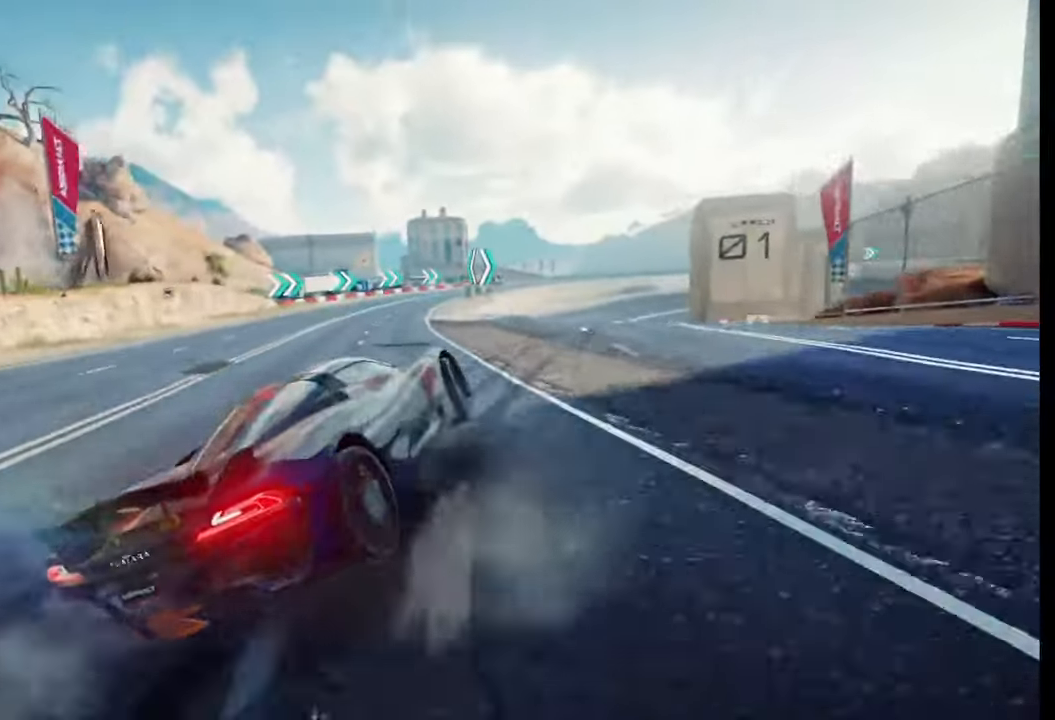
{"buttons": [], "left_stick": "center", "right_stick": "center", "events": []}
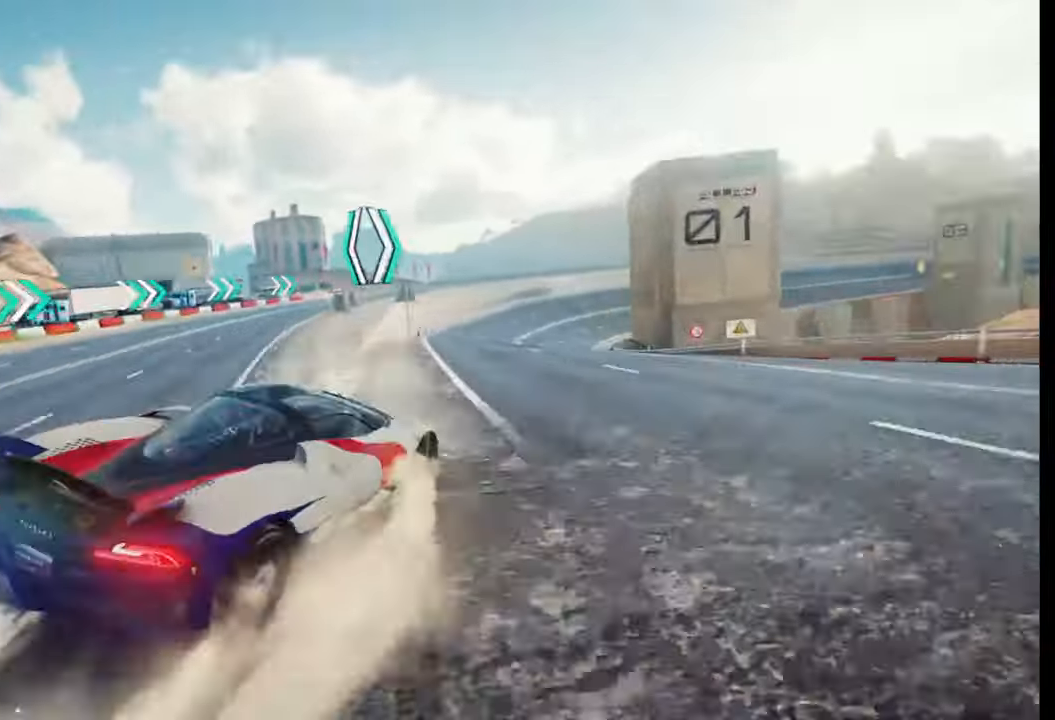
{"buttons": [], "left_stick": "center", "right_stick": "center", "events": []}
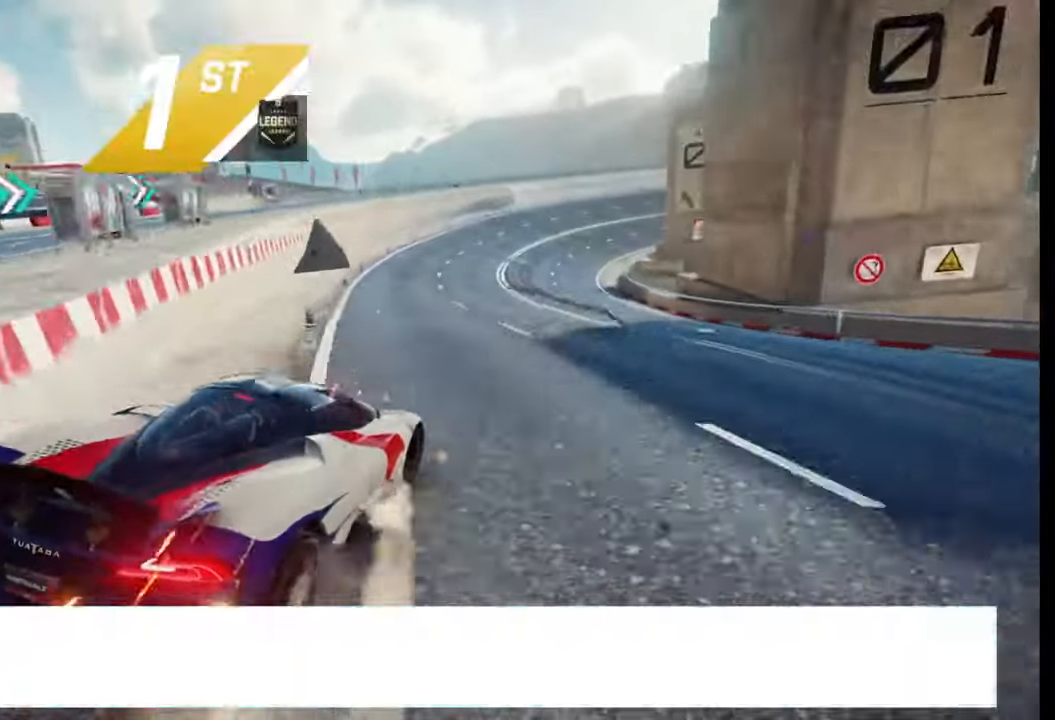
{"buttons": [], "left_stick": "center", "right_stick": "center", "events": []}